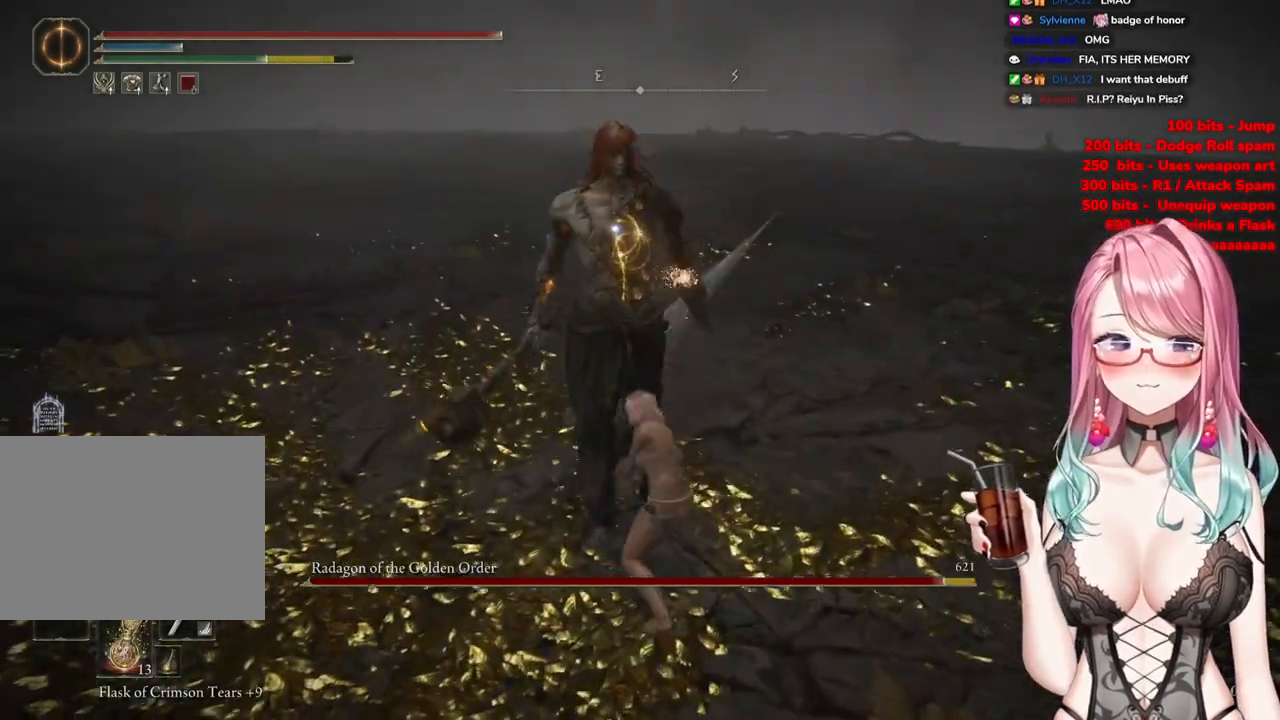
Gameplay with a controller (PlayStation layout); each line is a JSON object with the inputs held at the frame after it. "events" lists button and stick changes between this image and that frame as [ms after this image, input, new state], when the widget could be followed in between.
{"buttons": [], "left_stick": "center", "right_stick": "center", "events": [[100, "left_stick", "center"]]}
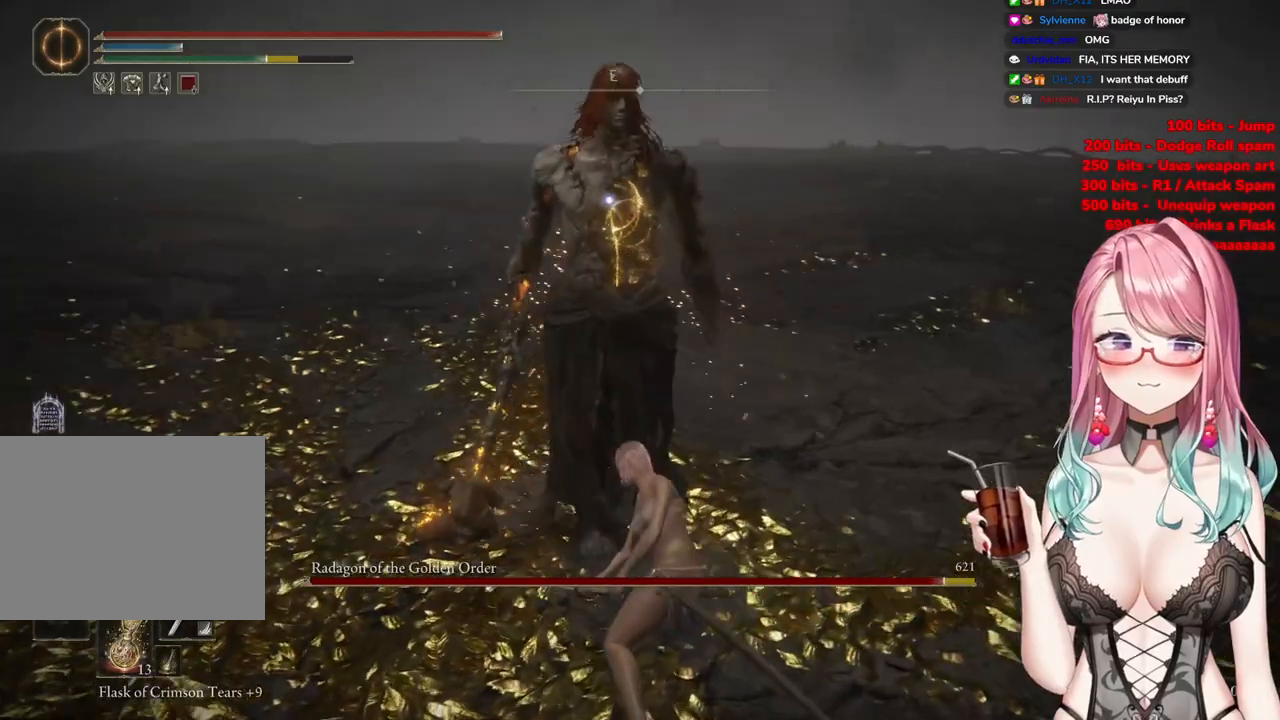
{"buttons": ["R2"], "left_stick": "center", "right_stick": "center", "events": [[66, "CROSS", "down"], [200, "CROSS", "up"], [417, "R2", "down"]]}
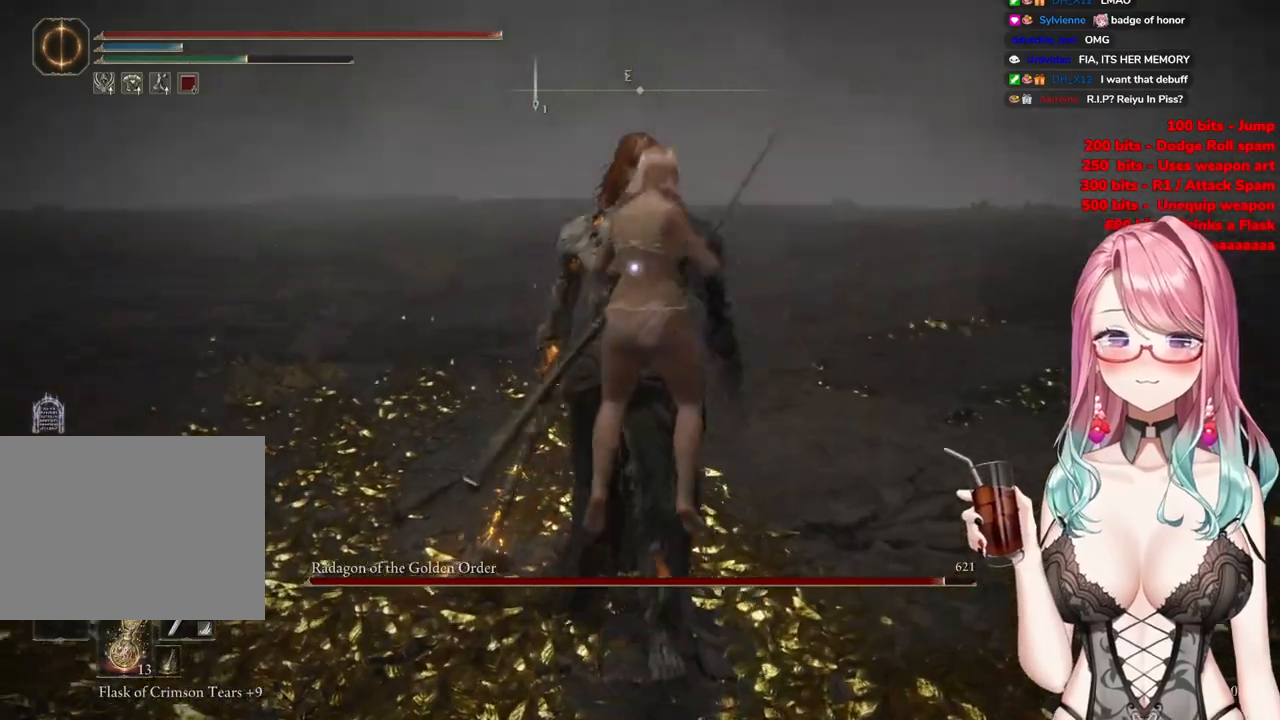
{"buttons": [], "left_stick": "center", "right_stick": "center", "events": [[100, "R2", "up"]]}
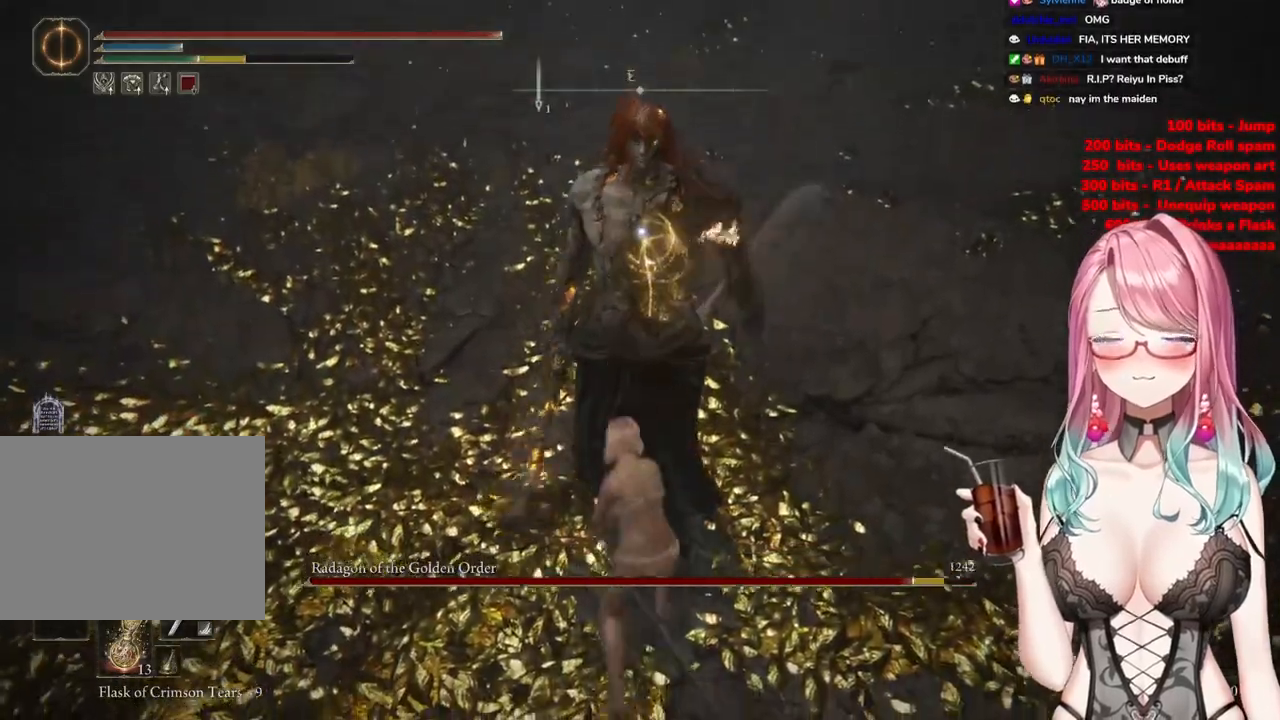
{"buttons": [], "left_stick": "up", "right_stick": "center", "events": [[116, "left_stick", "up-left"], [433, "left_stick", "up"]]}
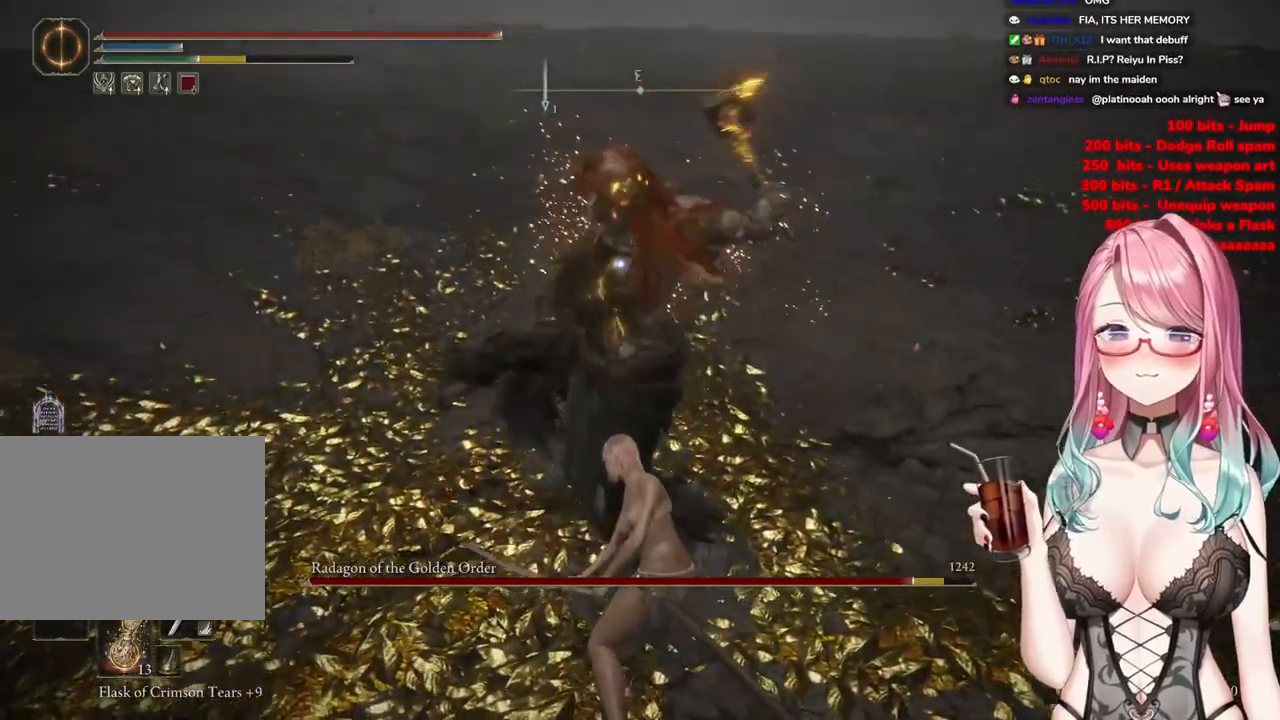
{"buttons": [], "left_stick": "up", "right_stick": "center", "events": []}
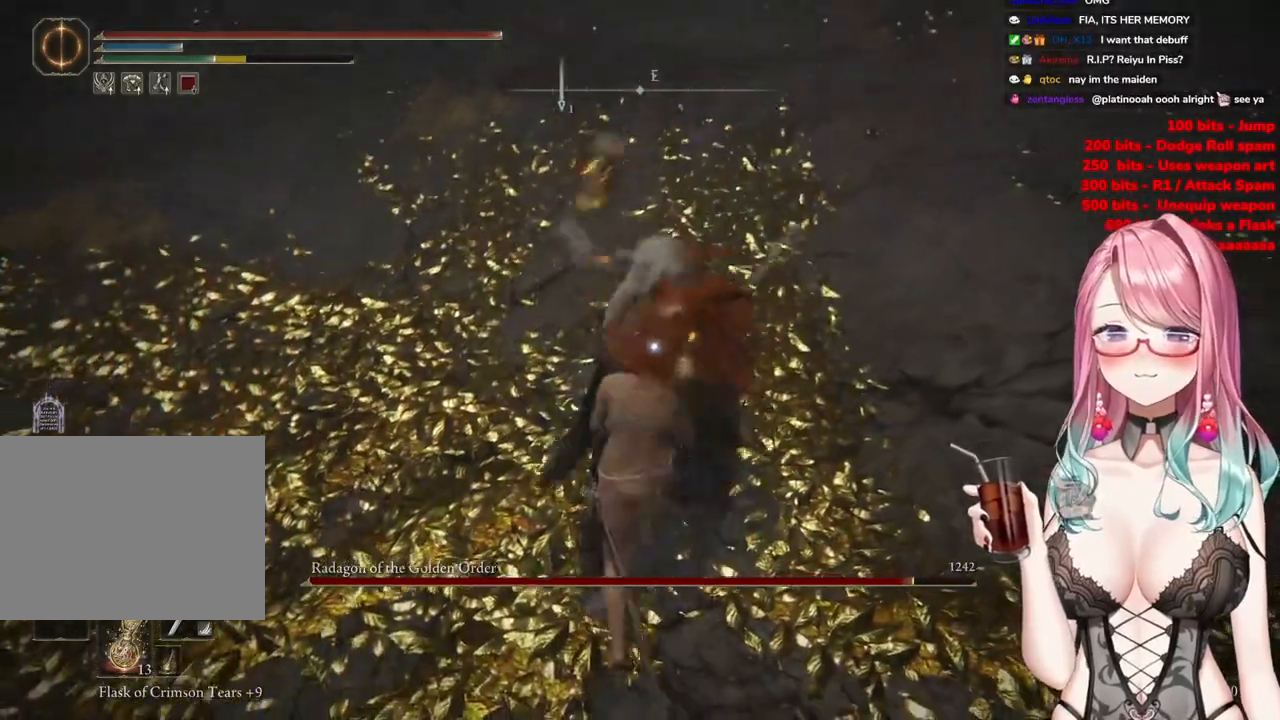
{"buttons": [], "left_stick": "up", "right_stick": "center", "events": [[50, "CIRCLE", "down"], [133, "CIRCLE", "up"]]}
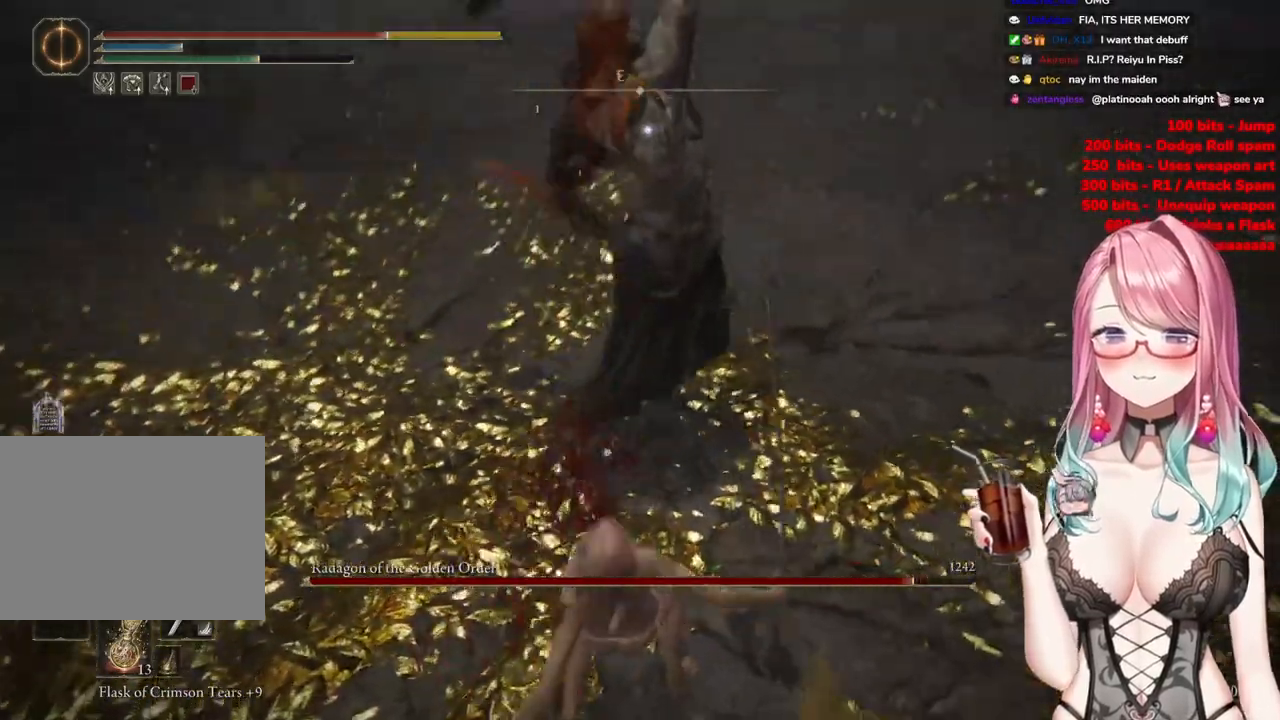
{"buttons": [], "left_stick": "up", "right_stick": "center", "events": [[83, "CIRCLE", "down"], [217, "CIRCLE", "up"]]}
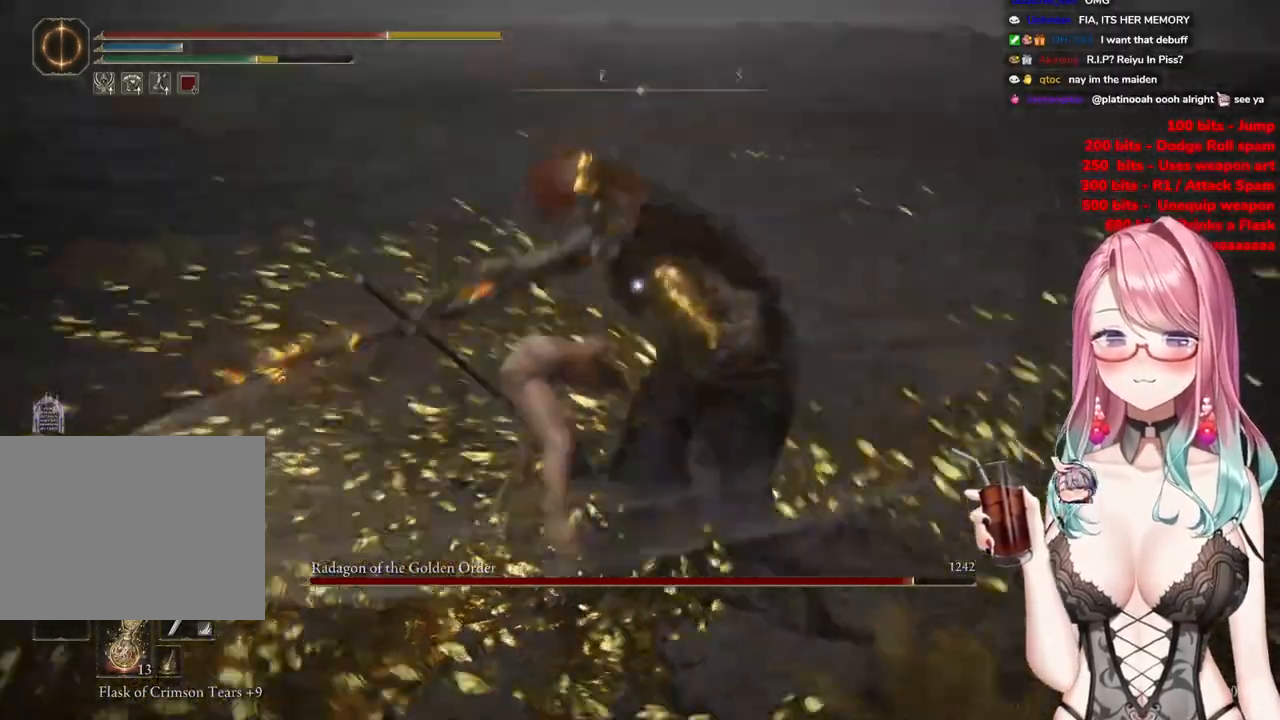
{"buttons": [], "left_stick": "up-left", "right_stick": "center", "events": [[417, "left_stick", "up-left"]]}
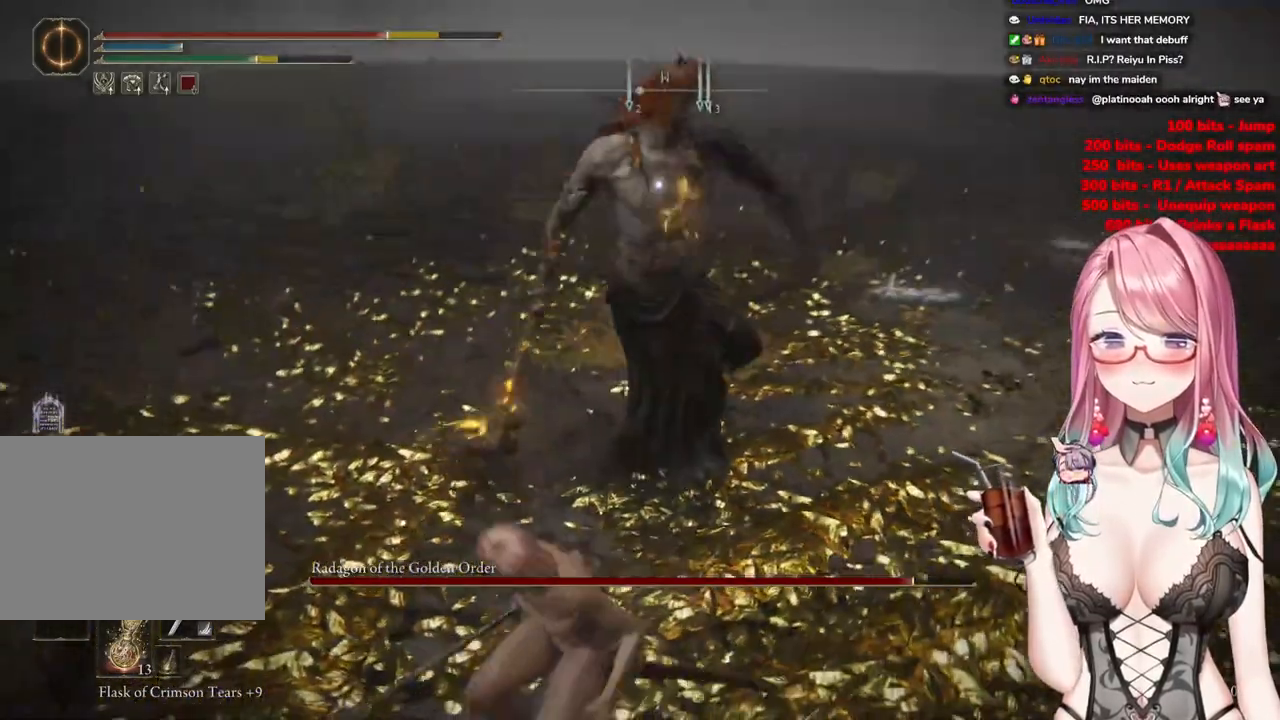
{"buttons": [], "left_stick": "up-left", "right_stick": "center", "events": []}
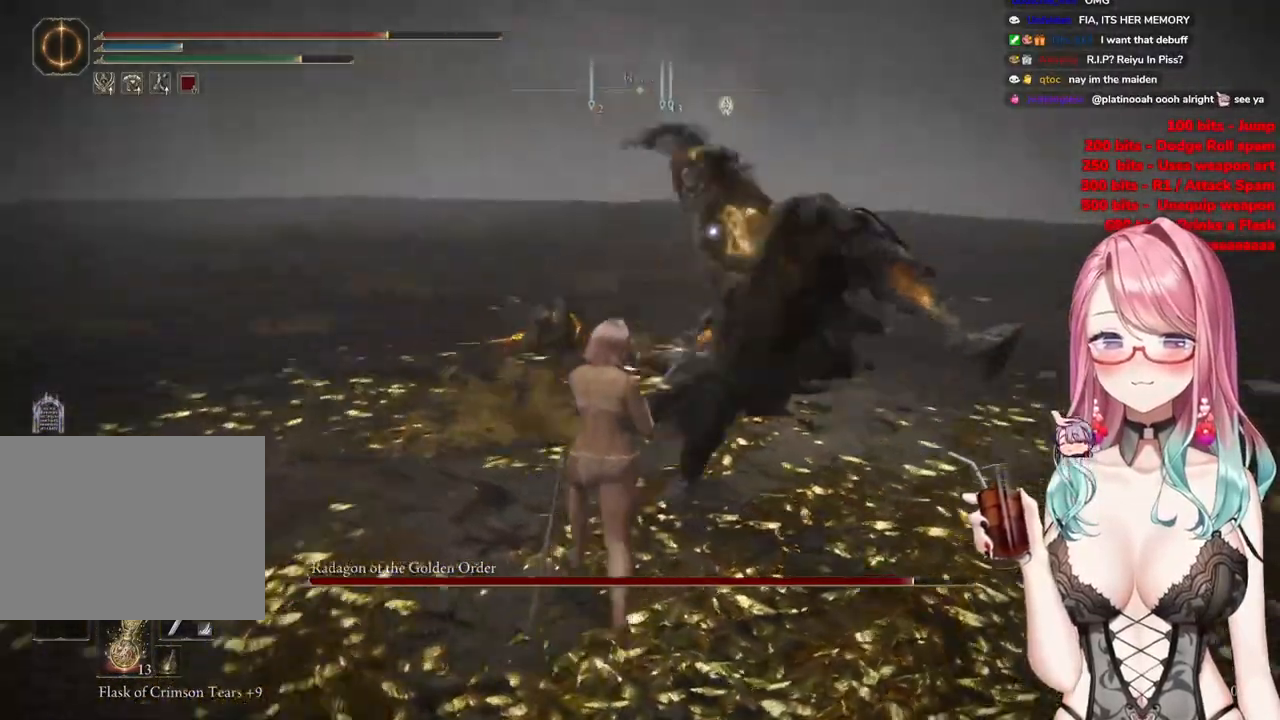
{"buttons": ["CIRCLE"], "left_stick": "up-left", "right_stick": "center", "events": [[66, "CIRCLE", "down"], [150, "CIRCLE", "up"], [500, "CIRCLE", "down"]]}
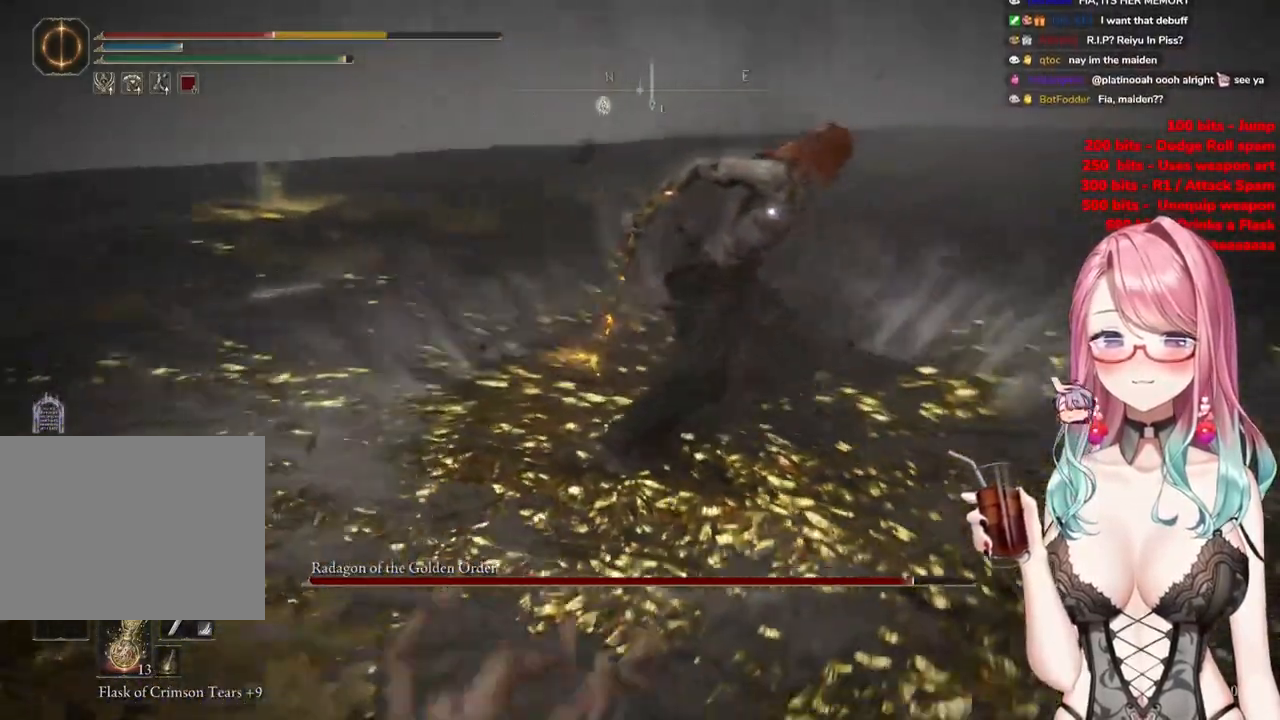
{"buttons": ["CIRCLE"], "left_stick": "up-left", "right_stick": "center", "events": [[67, "CIRCLE", "up"], [167, "CIRCLE", "down"], [250, "CIRCLE", "up"], [350, "CIRCLE", "down"], [450, "CIRCLE", "up"], [501, "CIRCLE", "down"]]}
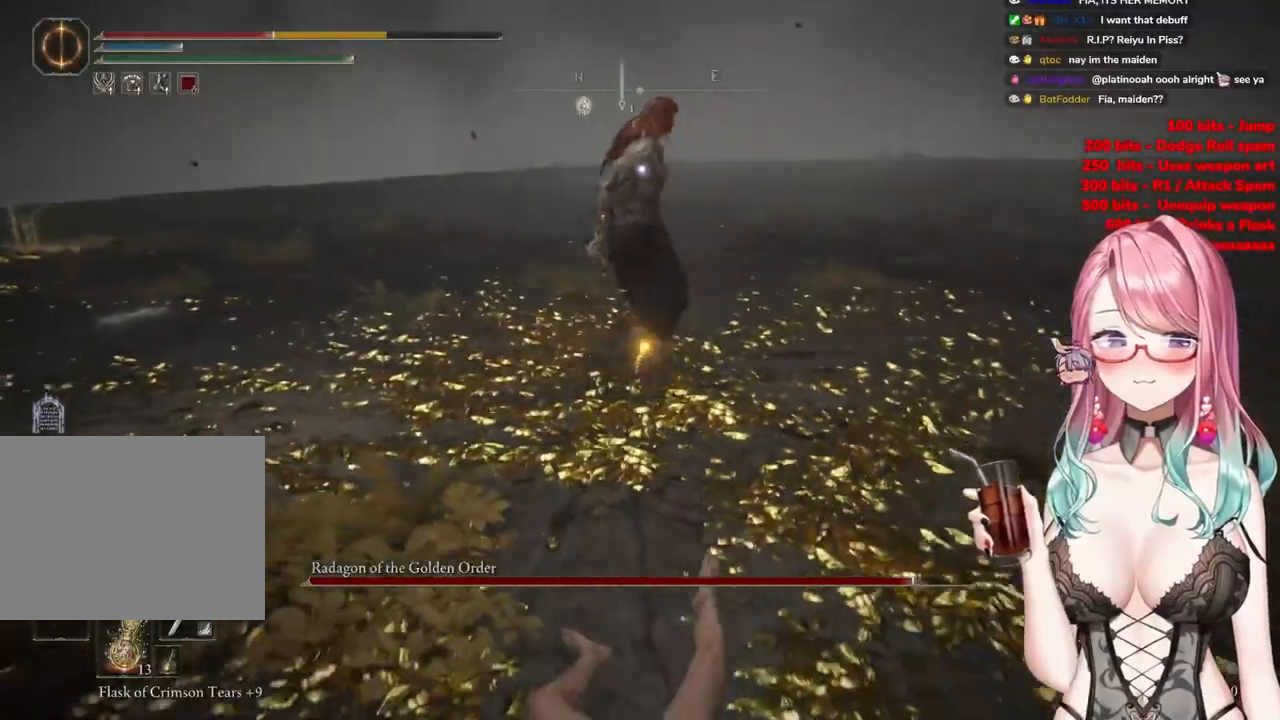
{"buttons": [], "left_stick": "up-left", "right_stick": "center", "events": [[133, "CIRCLE", "up"], [250, "CIRCLE", "down"], [300, "CIRCLE", "up"]]}
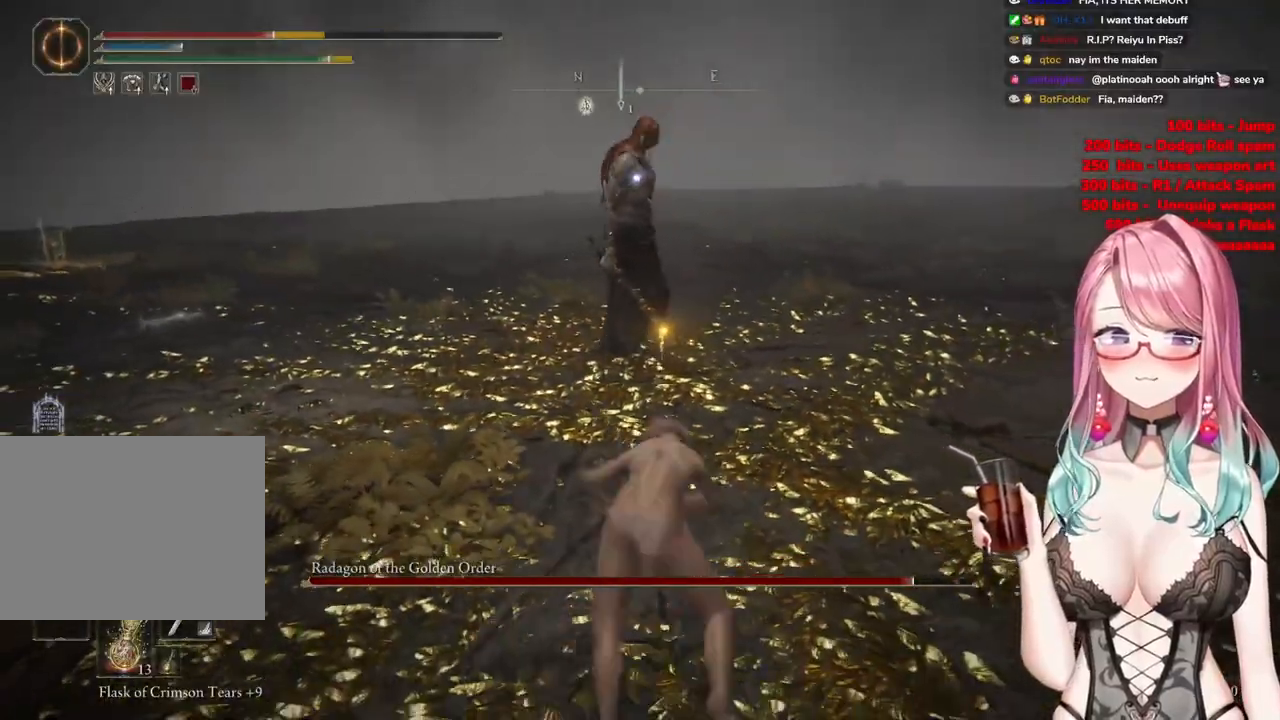
{"buttons": [], "left_stick": "up-left", "right_stick": "center", "events": []}
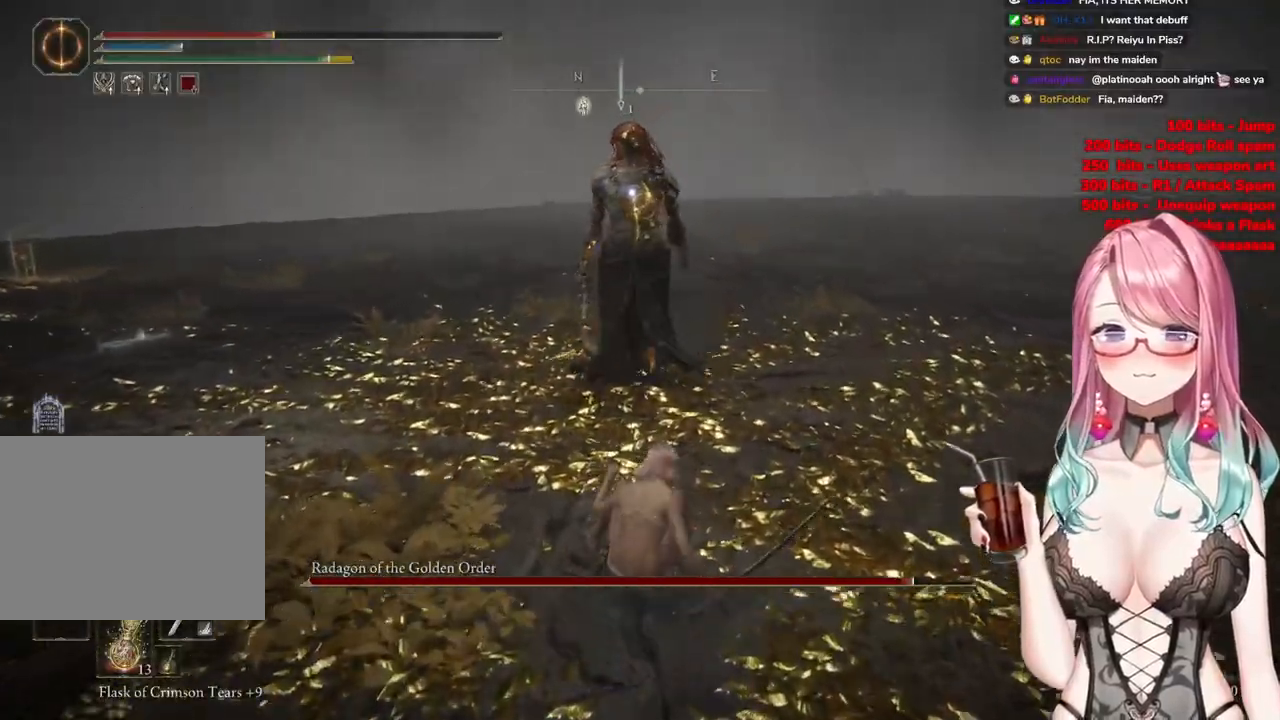
{"buttons": [], "left_stick": "up-left", "right_stick": "center", "events": []}
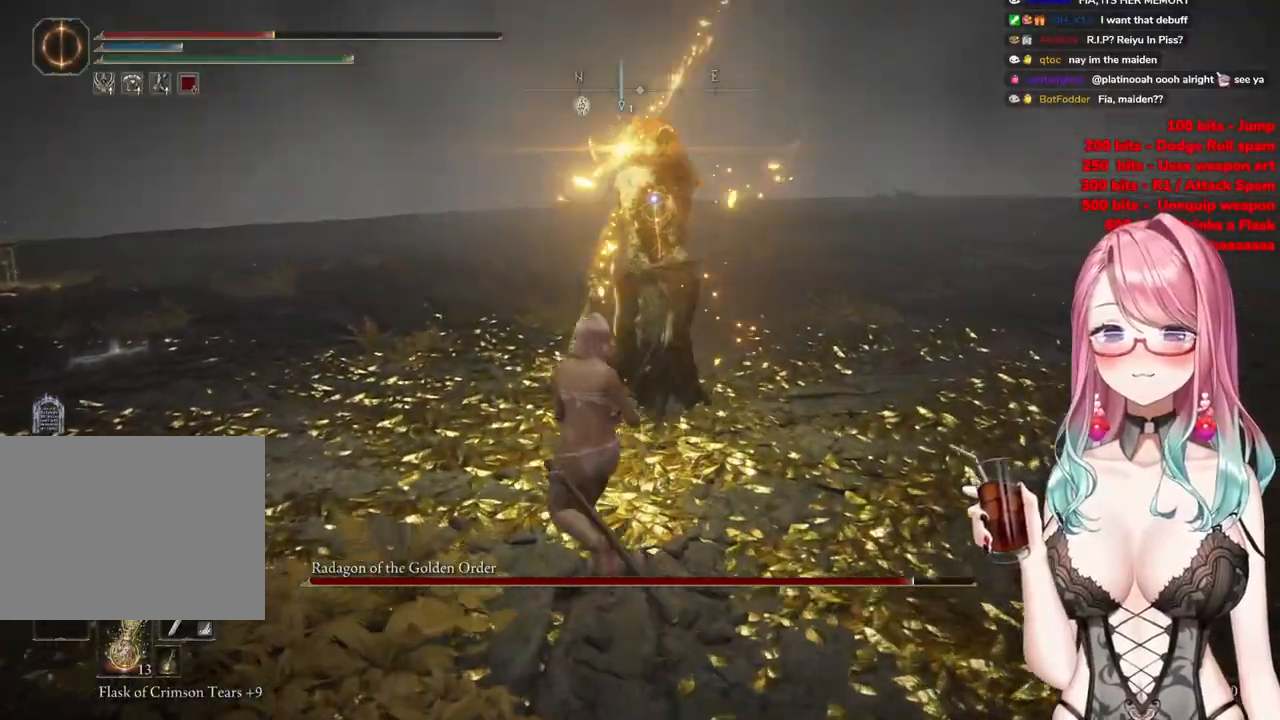
{"buttons": [], "left_stick": "up-left", "right_stick": "center", "events": [[117, "CIRCLE", "down"], [184, "CIRCLE", "up"]]}
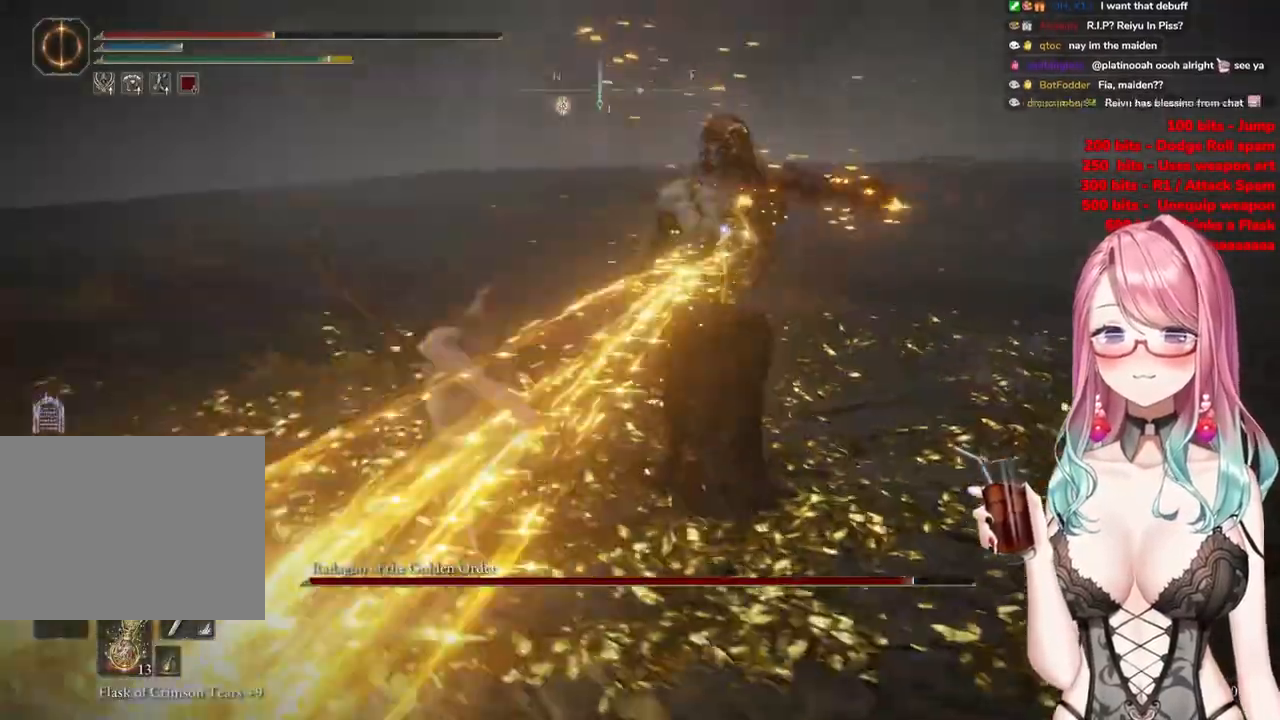
{"buttons": ["CIRCLE"], "left_stick": "up-left", "right_stick": "center", "events": [[500, "CIRCLE", "down"]]}
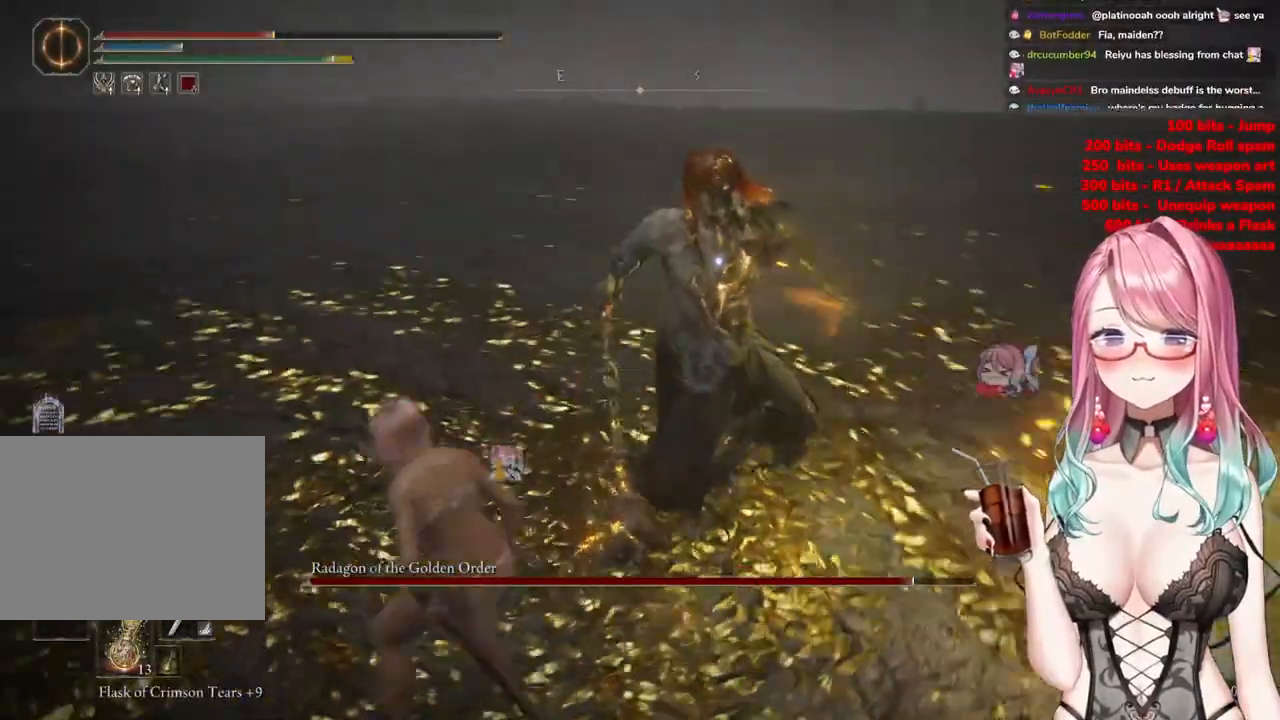
{"buttons": [], "left_stick": "up-left", "right_stick": "center", "events": [[117, "CIRCLE", "up"]]}
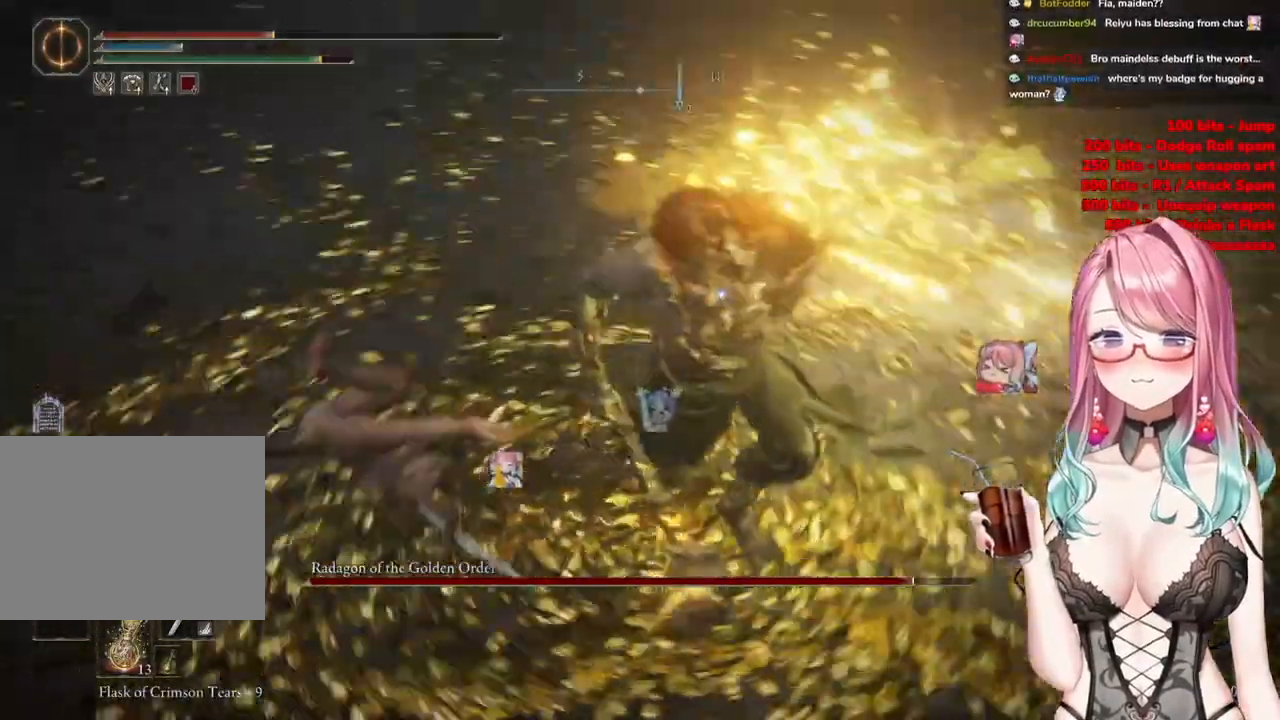
{"buttons": [], "left_stick": "up-left", "right_stick": "center", "events": [[166, "CIRCLE", "down"], [216, "CIRCLE", "up"]]}
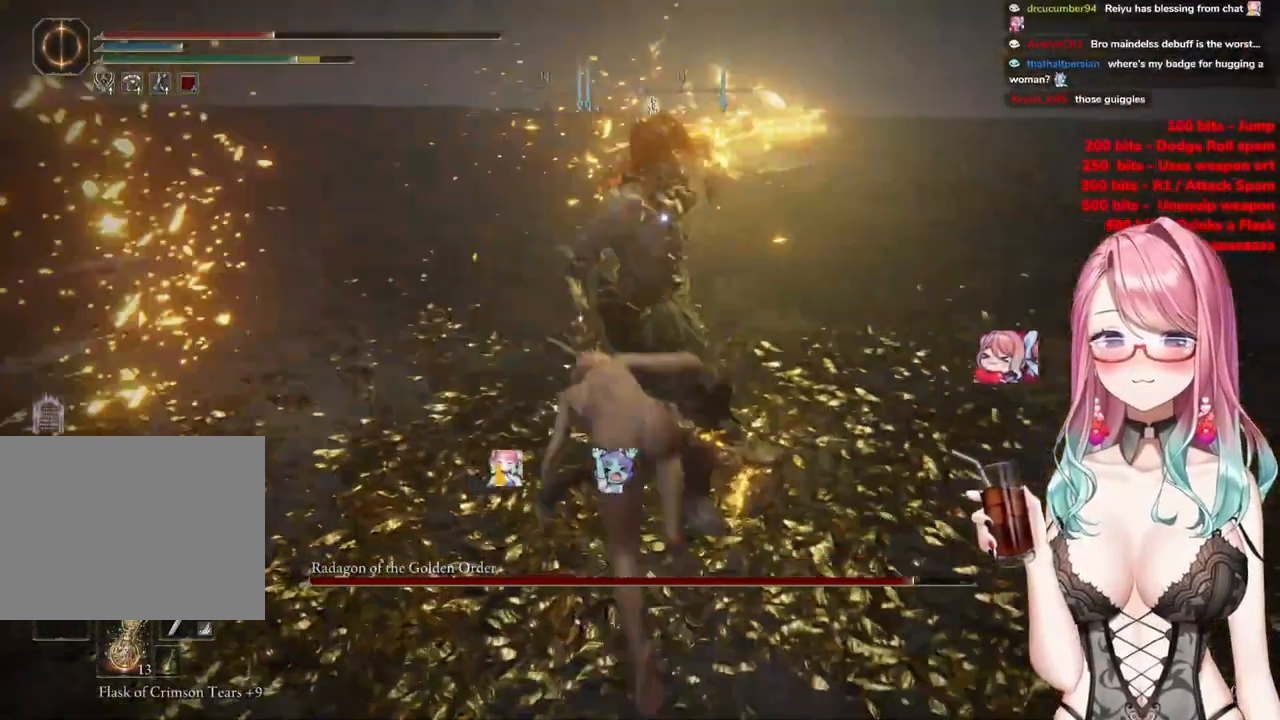
{"buttons": ["CIRCLE"], "left_stick": "up-left", "right_stick": "center", "events": [[400, "CIRCLE", "down"]]}
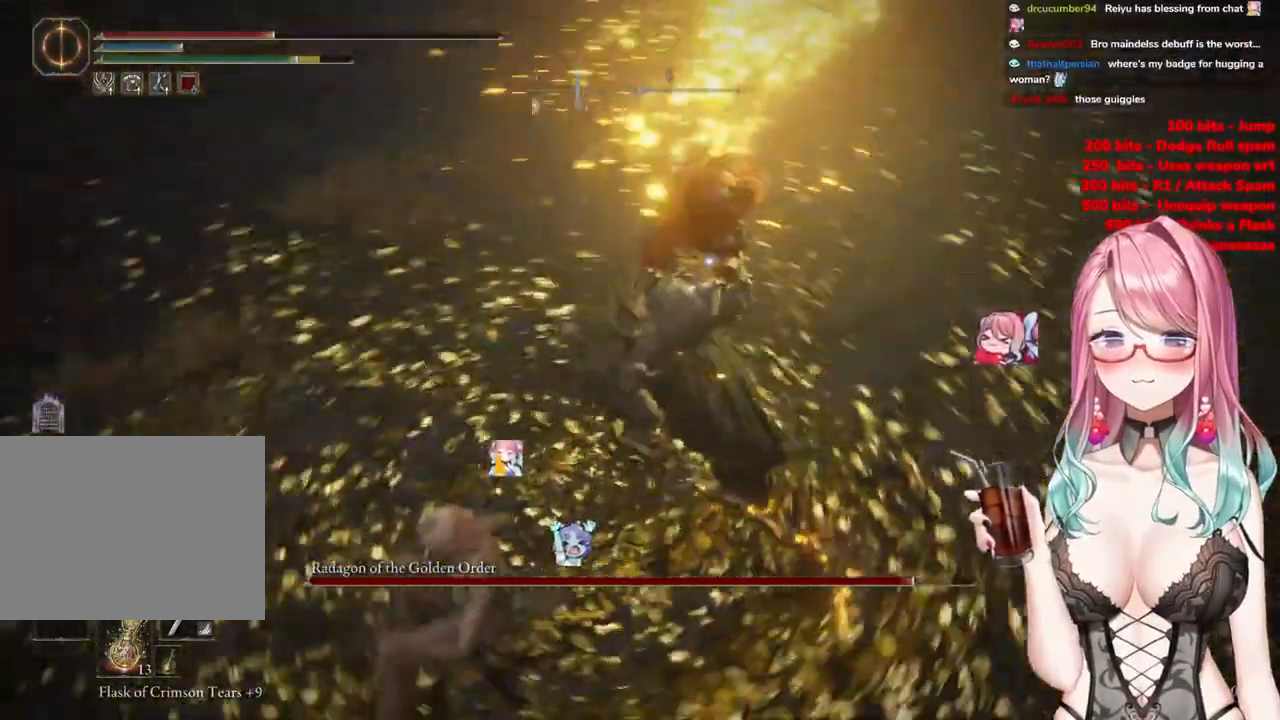
{"buttons": [], "left_stick": "up-left", "right_stick": "center", "events": [[16, "CIRCLE", "up"]]}
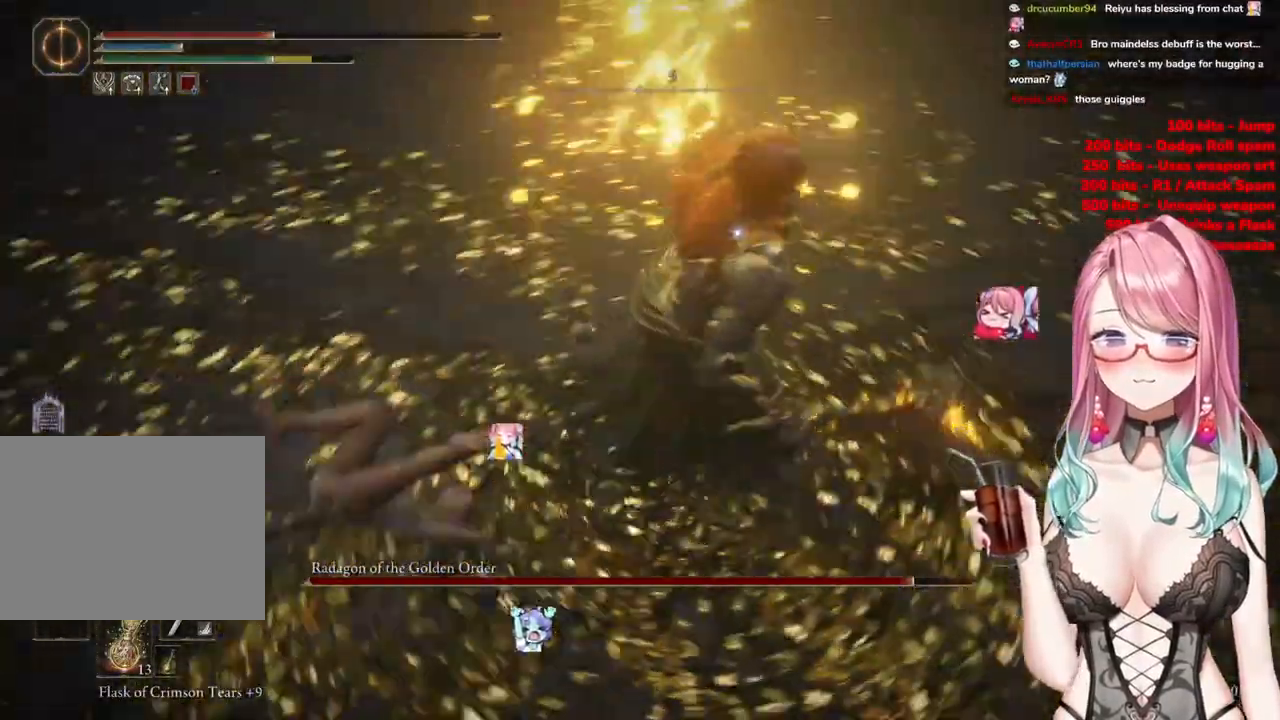
{"buttons": ["CIRCLE"], "left_stick": "up-left", "right_stick": "center", "events": [[434, "CIRCLE", "down"]]}
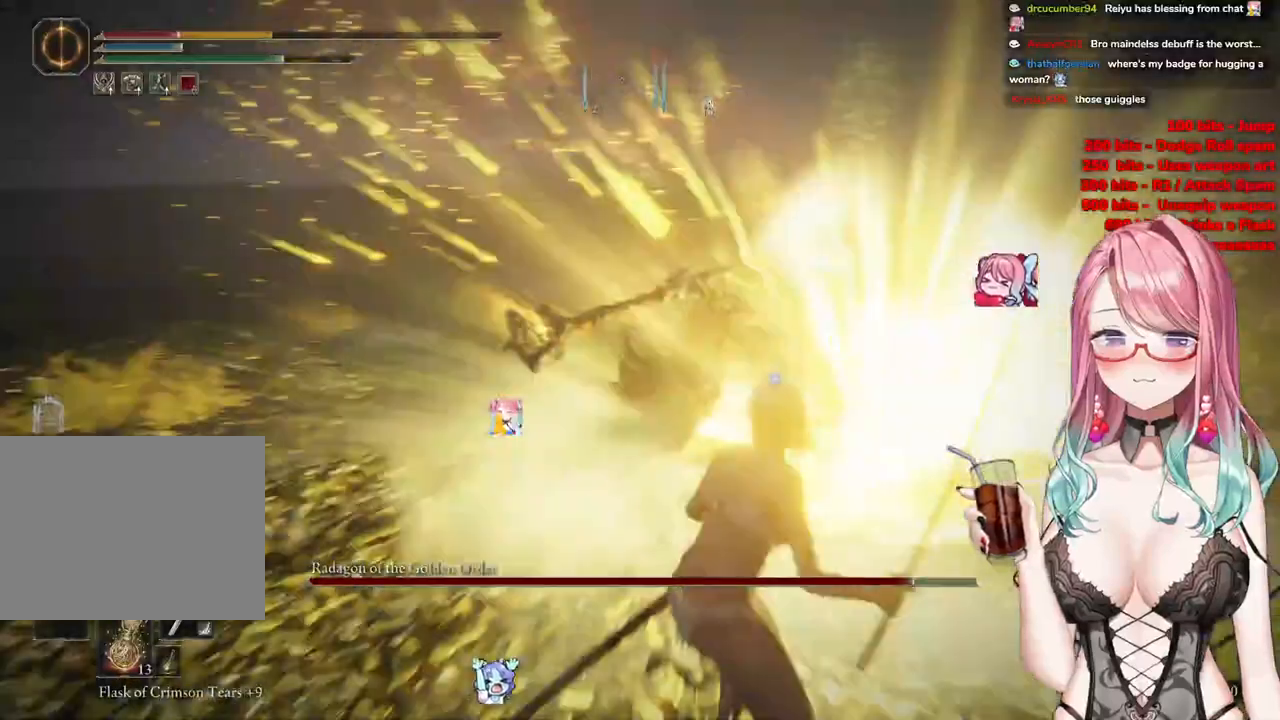
{"buttons": [], "left_stick": "up-left", "right_stick": "center", "events": [[66, "CIRCLE", "up"], [216, "CIRCLE", "down"], [317, "CIRCLE", "up"], [383, "CIRCLE", "down"], [500, "CIRCLE", "up"]]}
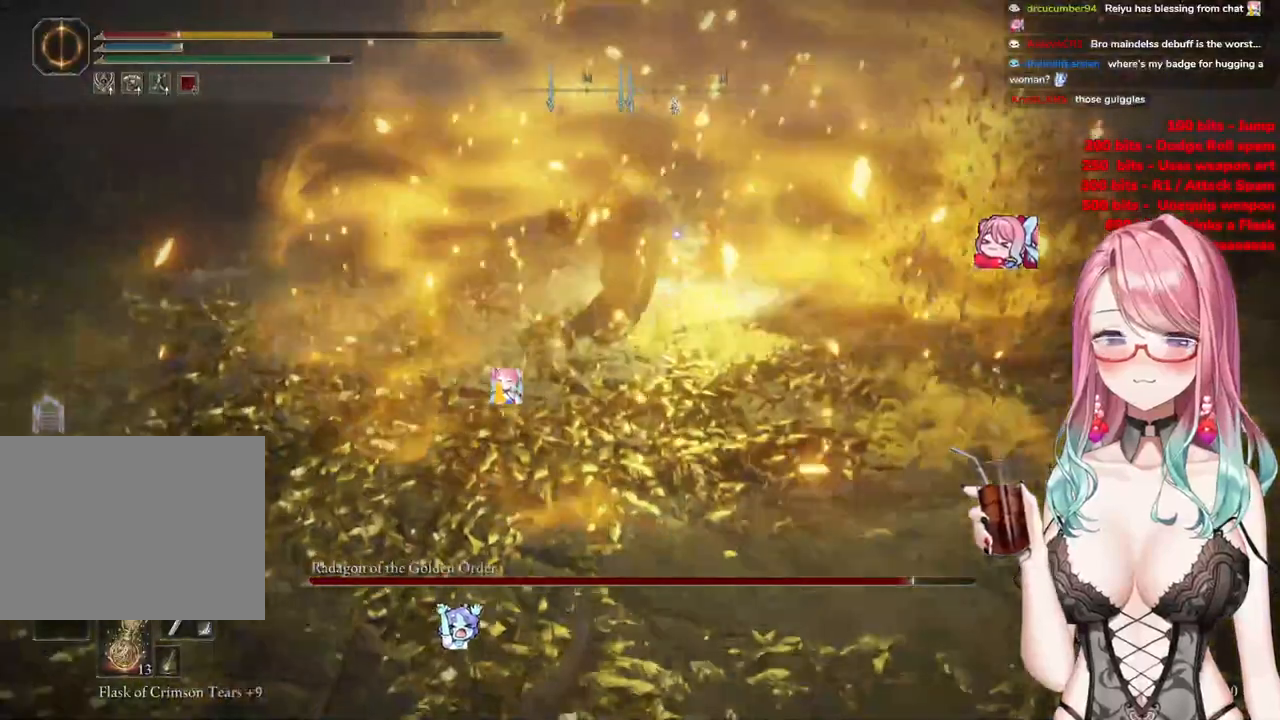
{"buttons": [], "left_stick": "down-left", "right_stick": "center", "events": [[83, "CIRCLE", "down"], [250, "CIRCLE", "up"], [334, "CIRCLE", "down"], [400, "left_stick", "down-left"], [484, "CIRCLE", "up"]]}
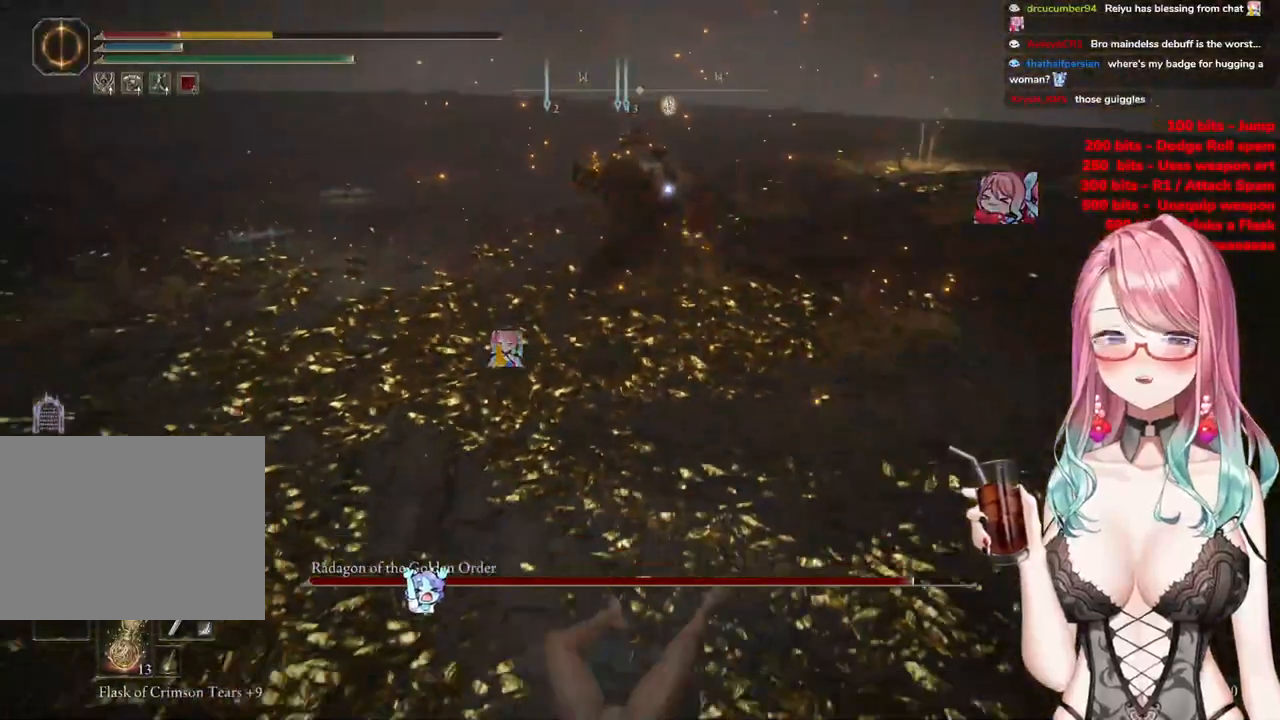
{"buttons": [], "left_stick": "down", "right_stick": "center", "events": [[83, "CIRCLE", "down"], [233, "CIRCLE", "up"], [300, "CIRCLE", "down"], [433, "CIRCLE", "up"], [483, "left_stick", "down"]]}
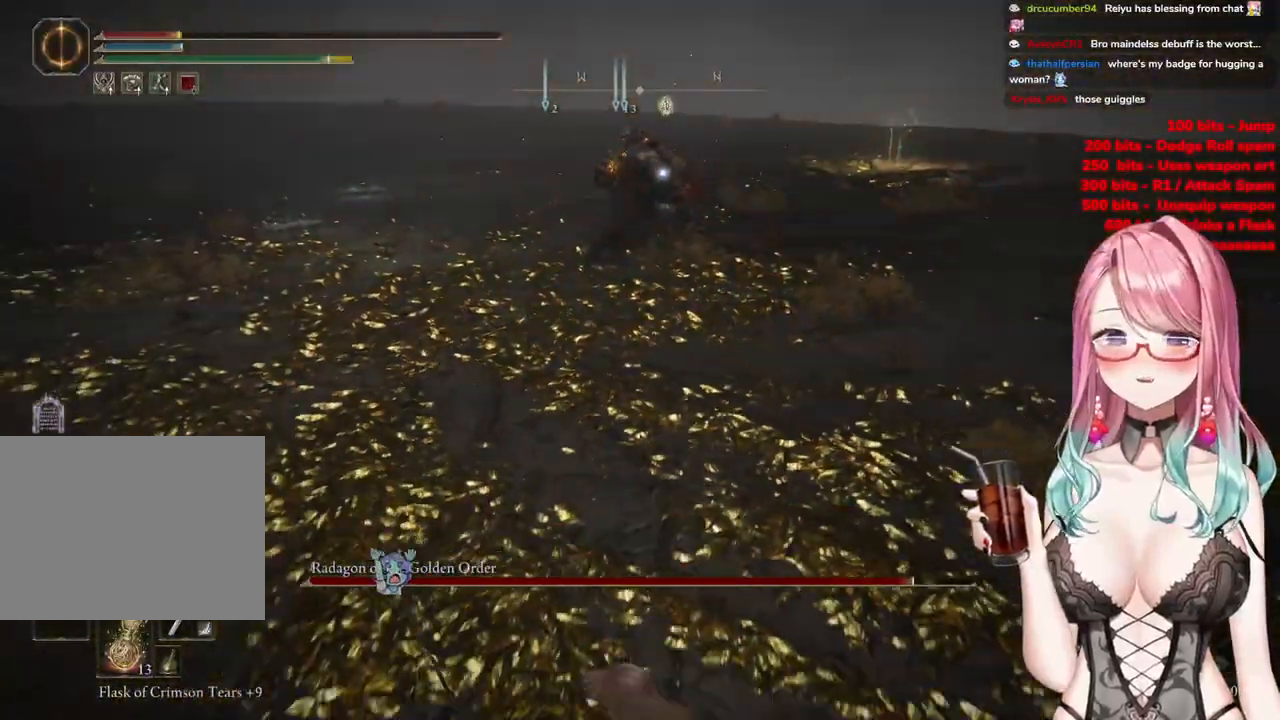
{"buttons": ["SQUARE"], "left_stick": "down", "right_stick": "center", "events": [[234, "SQUARE", "down"], [350, "SQUARE", "up"], [417, "SQUARE", "down"]]}
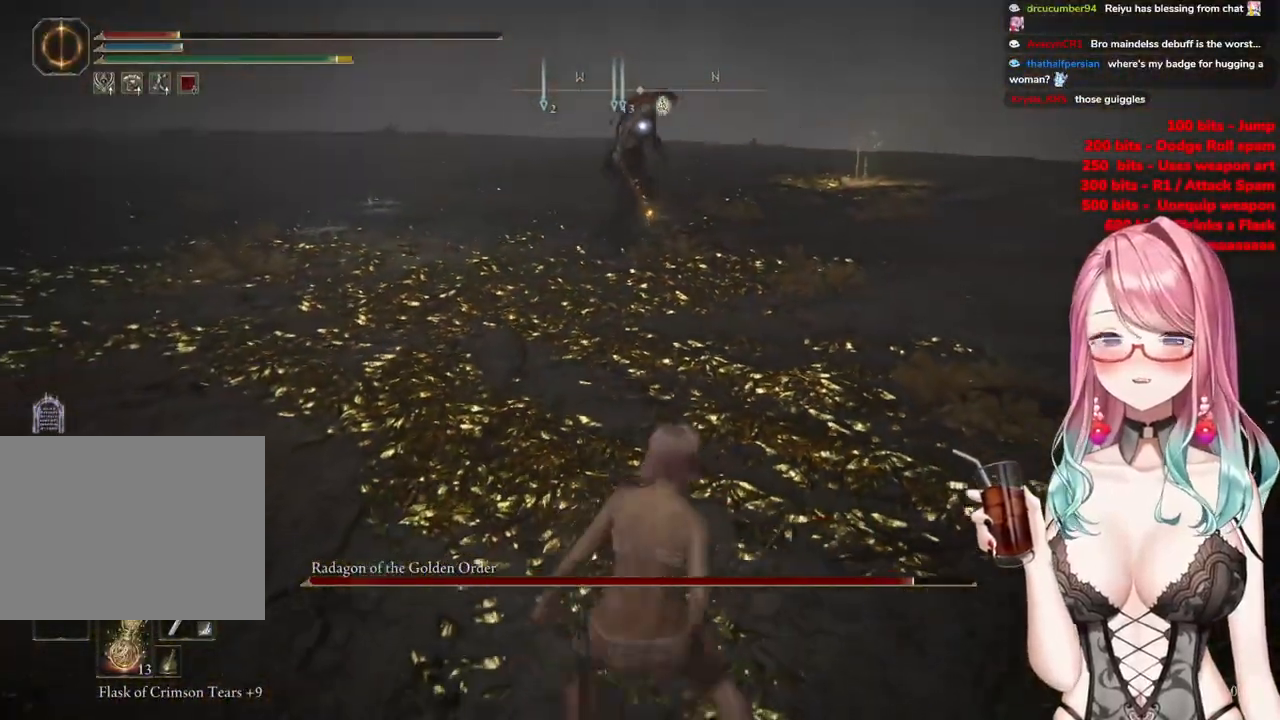
{"buttons": [], "left_stick": "down-right", "right_stick": "center", "events": [[33, "SQUARE", "up"], [83, "SQUARE", "down"], [150, "left_stick", "down-right"], [200, "SQUARE", "up"]]}
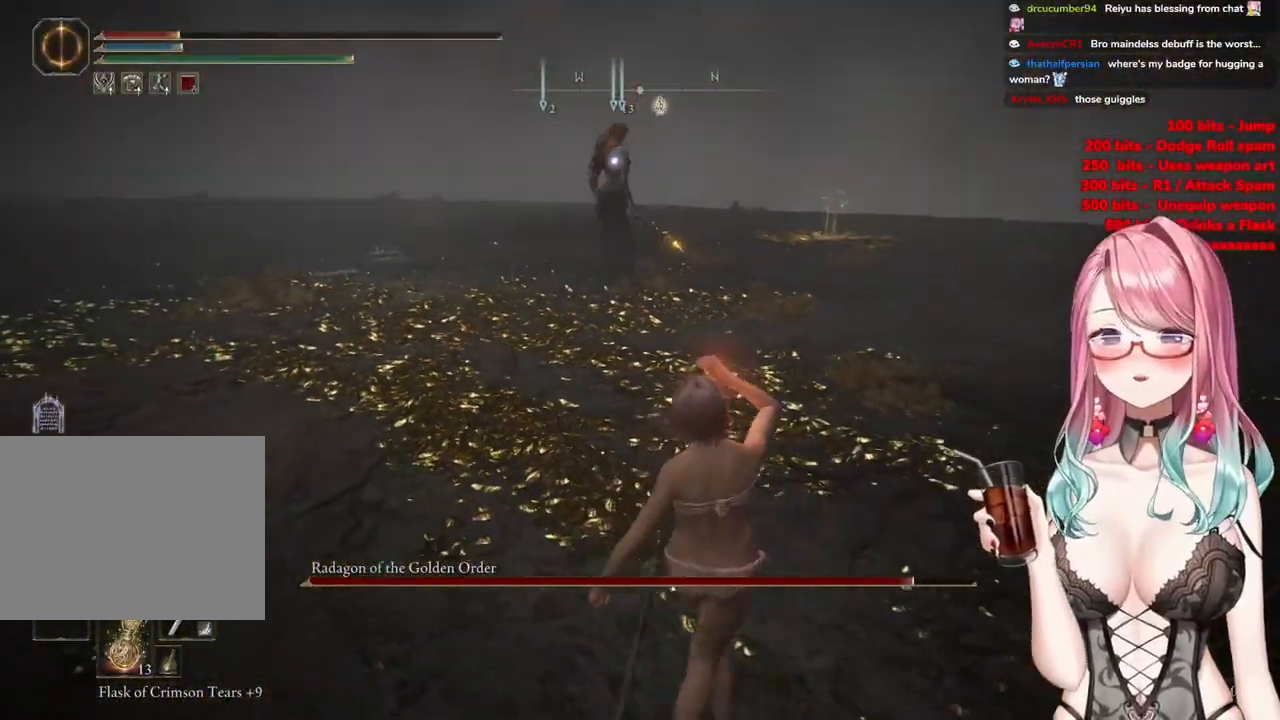
{"buttons": [], "left_stick": "down-right", "right_stick": "center", "events": []}